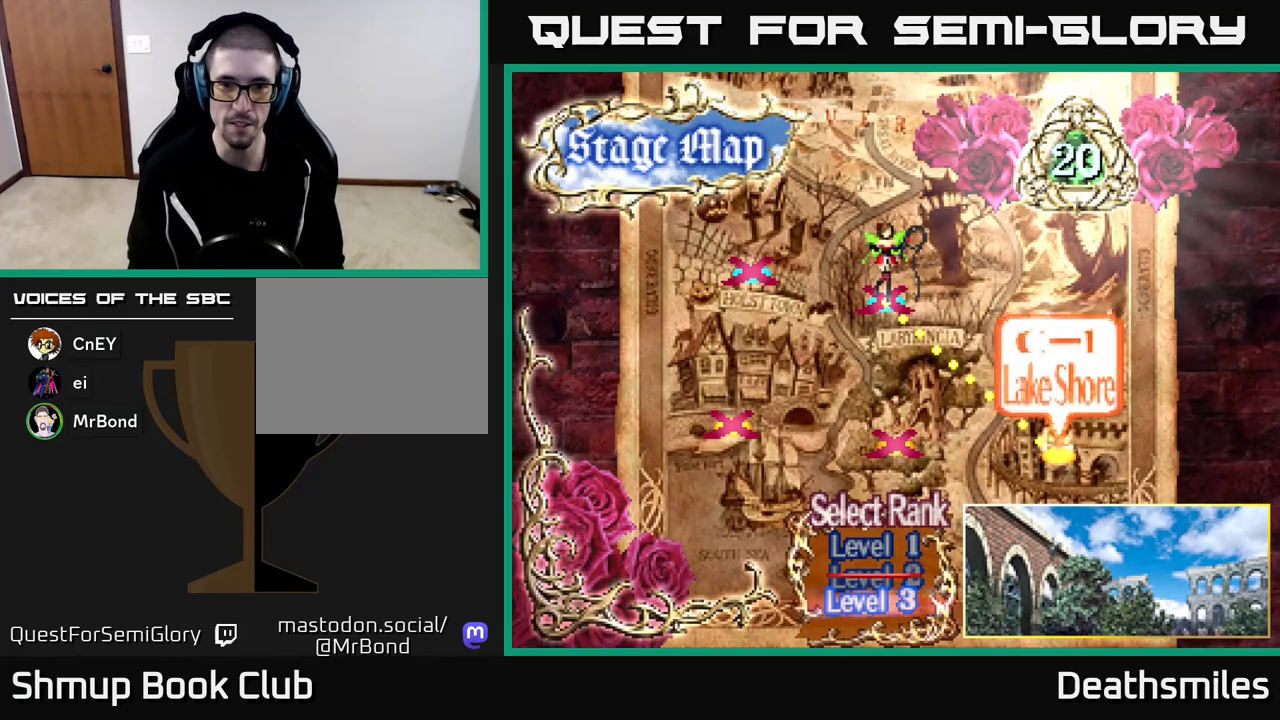
Gameplay with a controller (Xbox layout); each line is a JSON object with the inputs held at the frame after it. "events" lists button and stick changes between this image and that frame as [ms after this image, input, new state], when the widget could be followed in between. Not read: left_stick right_stick.
{"buttons": [], "events": [[150, "DPAD_RIGHT", "down"], [250, "DPAD_RIGHT", "up"]]}
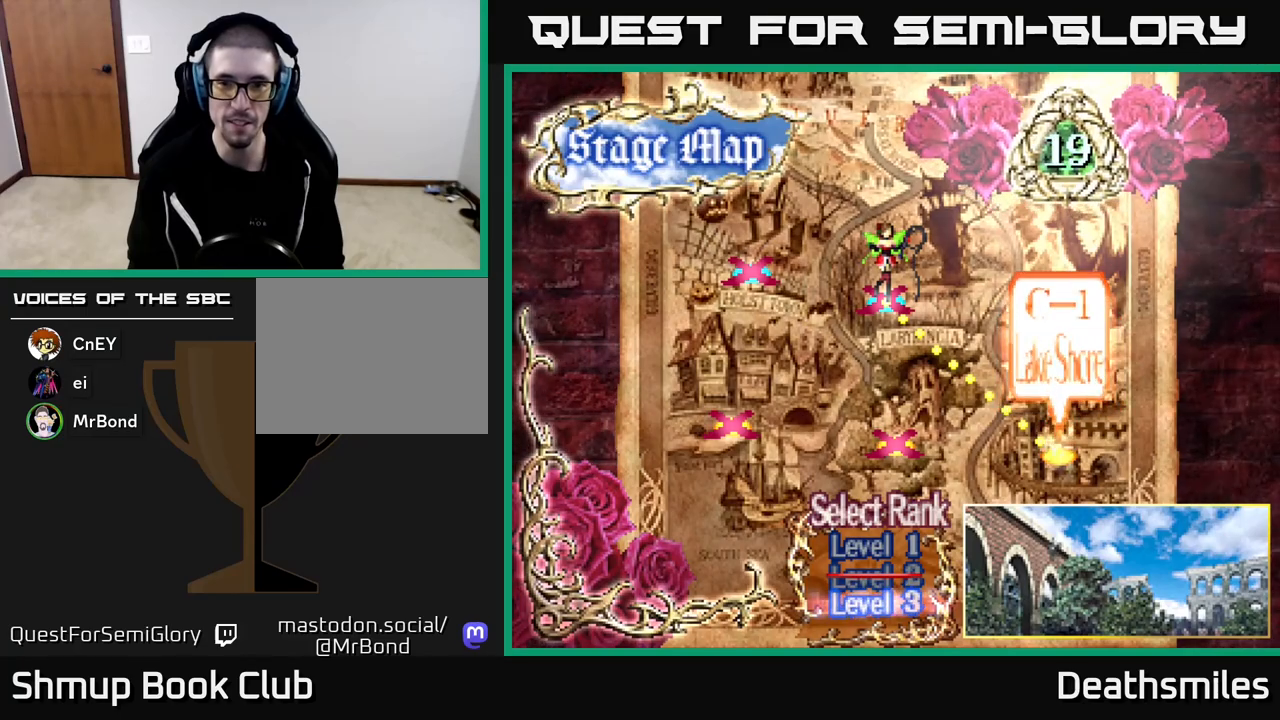
{"buttons": [], "events": [[117, "DPAD_UP", "down"], [250, "DPAD_UP", "up"]]}
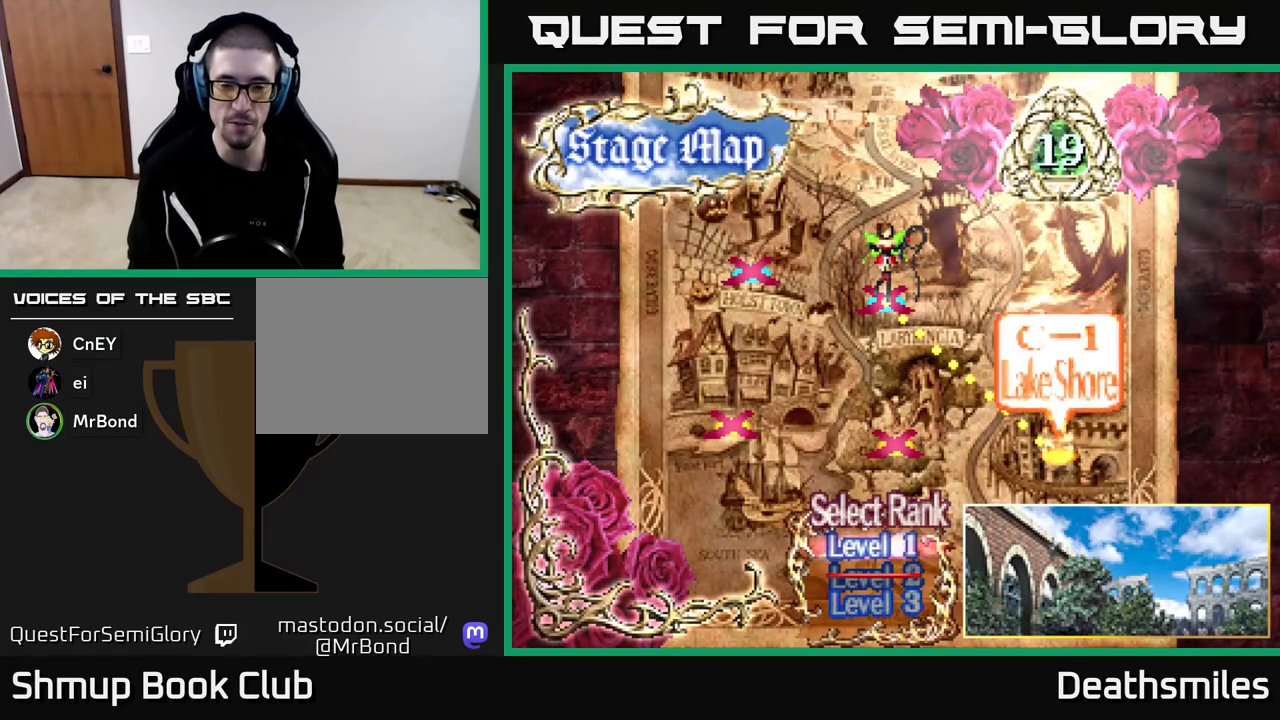
{"buttons": [], "events": [[183, "DPAD_DOWN", "down"], [233, "DPAD_DOWN", "up"]]}
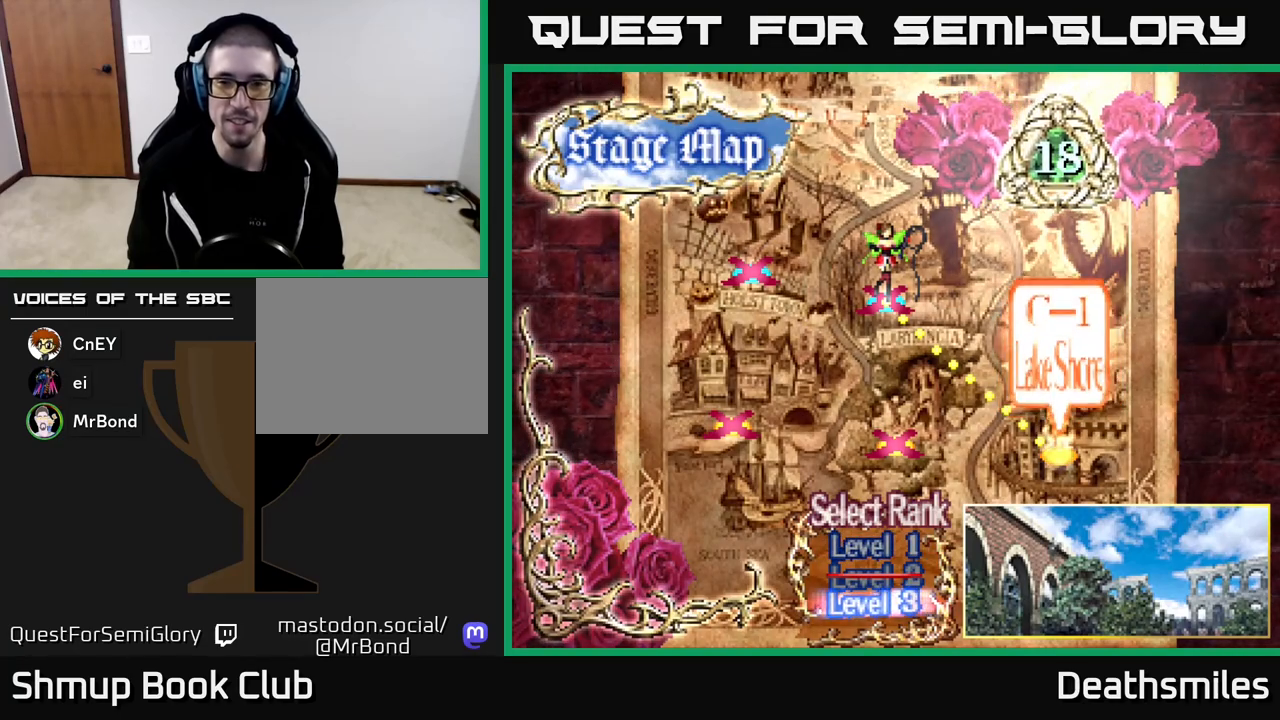
{"buttons": [], "events": [[33, "DPAD_RIGHT", "down"], [200, "DPAD_RIGHT", "up"]]}
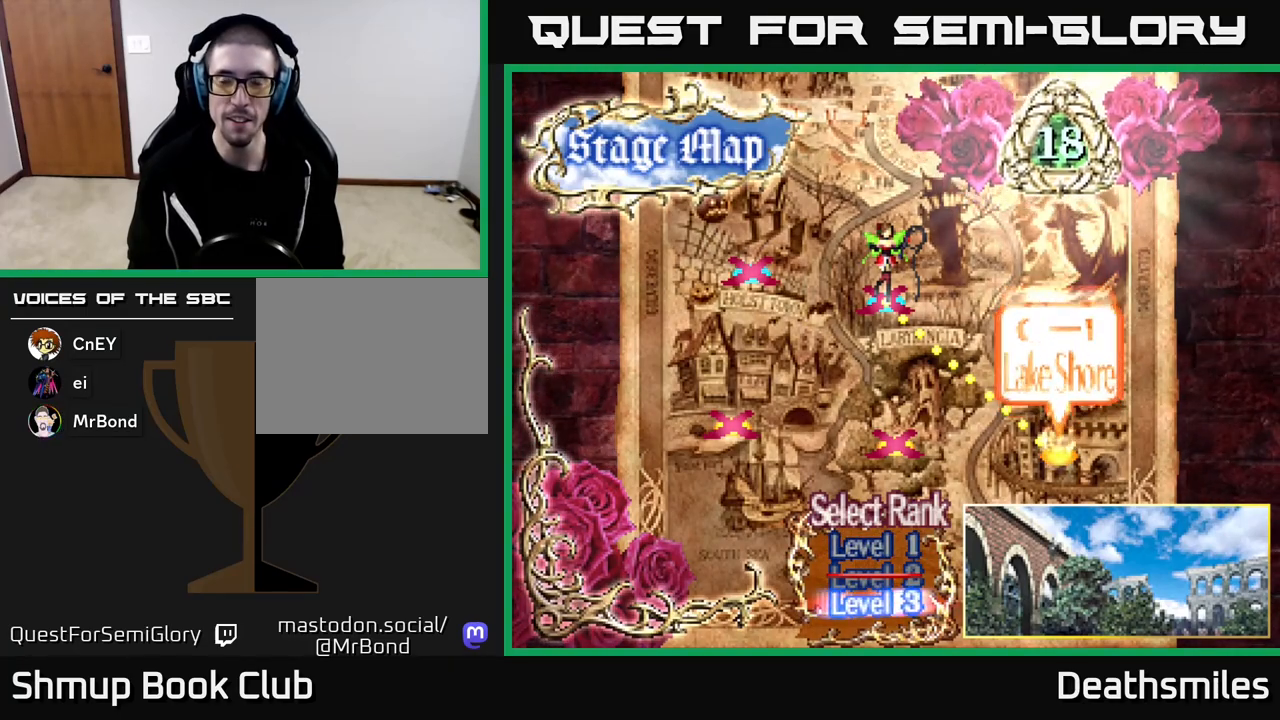
{"buttons": ["DPAD_UP"], "events": [[217, "DPAD_DOWN", "down"], [300, "DPAD_DOWN", "up"], [467, "DPAD_UP", "down"]]}
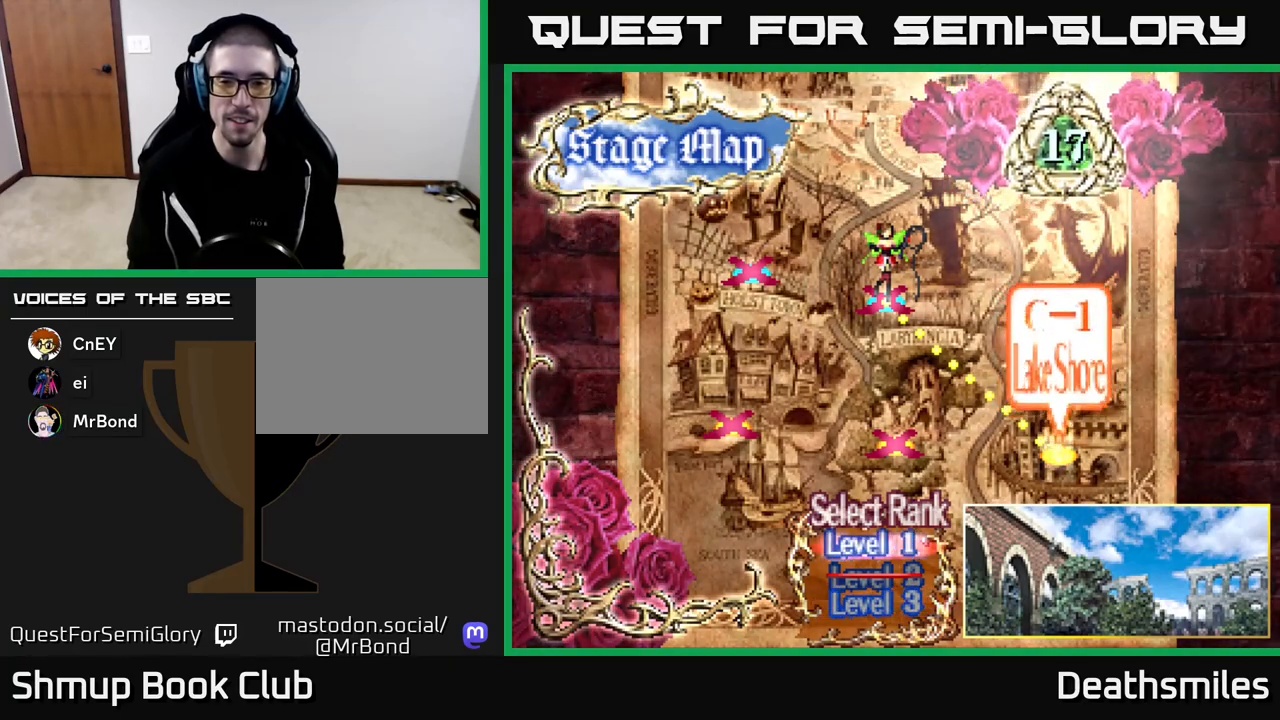
{"buttons": ["A"], "events": [[67, "DPAD_UP", "up"], [250, "DPAD_DOWN", "down"], [350, "DPAD_DOWN", "up"], [450, "A", "down"]]}
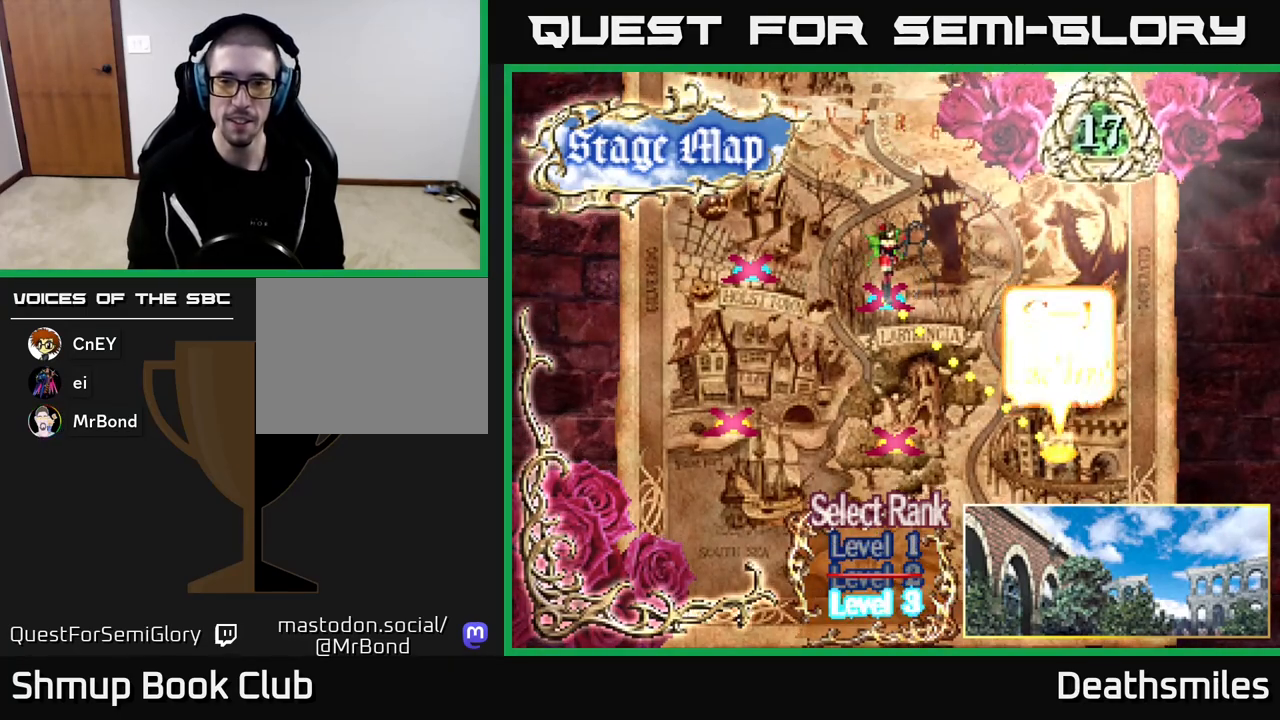
{"buttons": [], "events": [[17, "A", "up"]]}
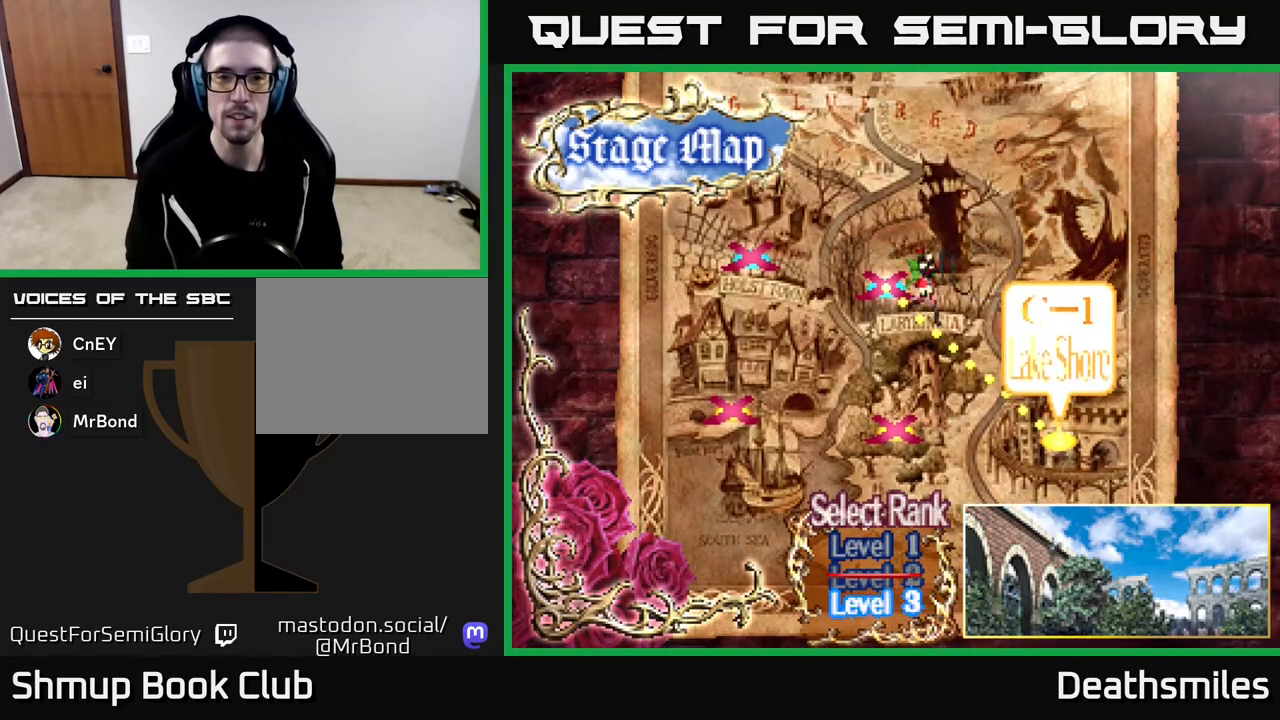
{"buttons": [], "events": []}
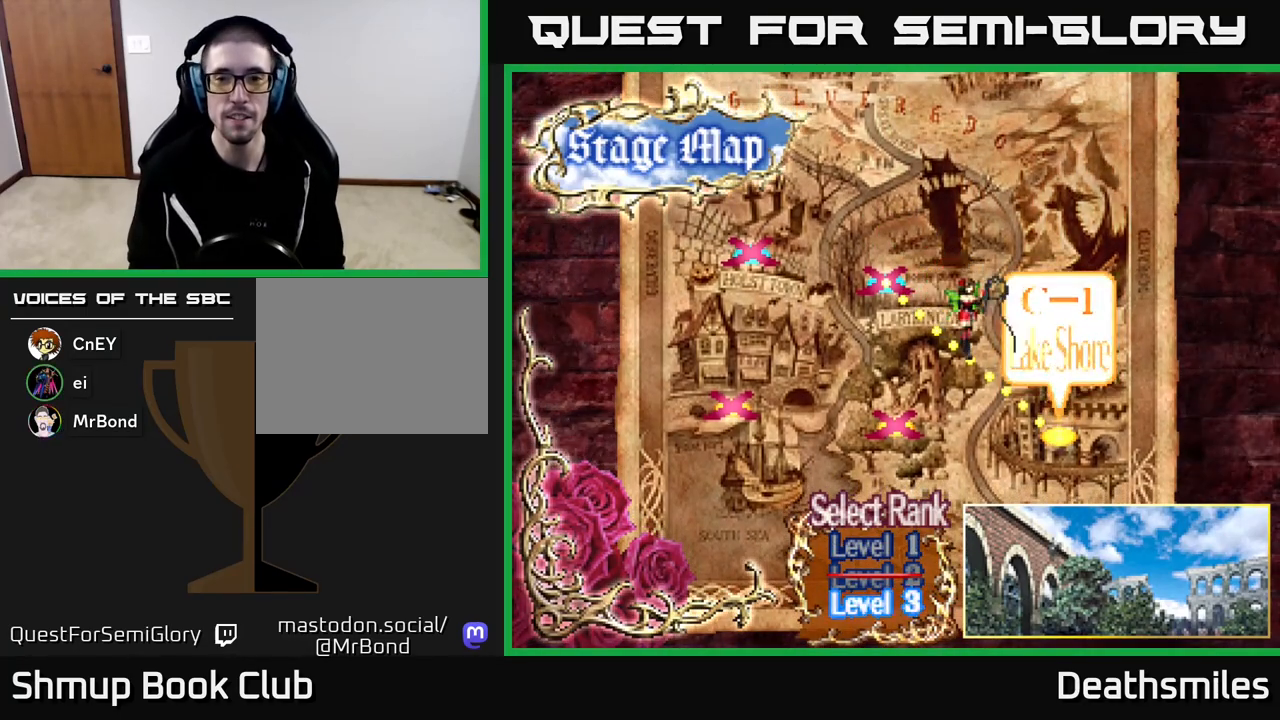
{"buttons": [], "events": []}
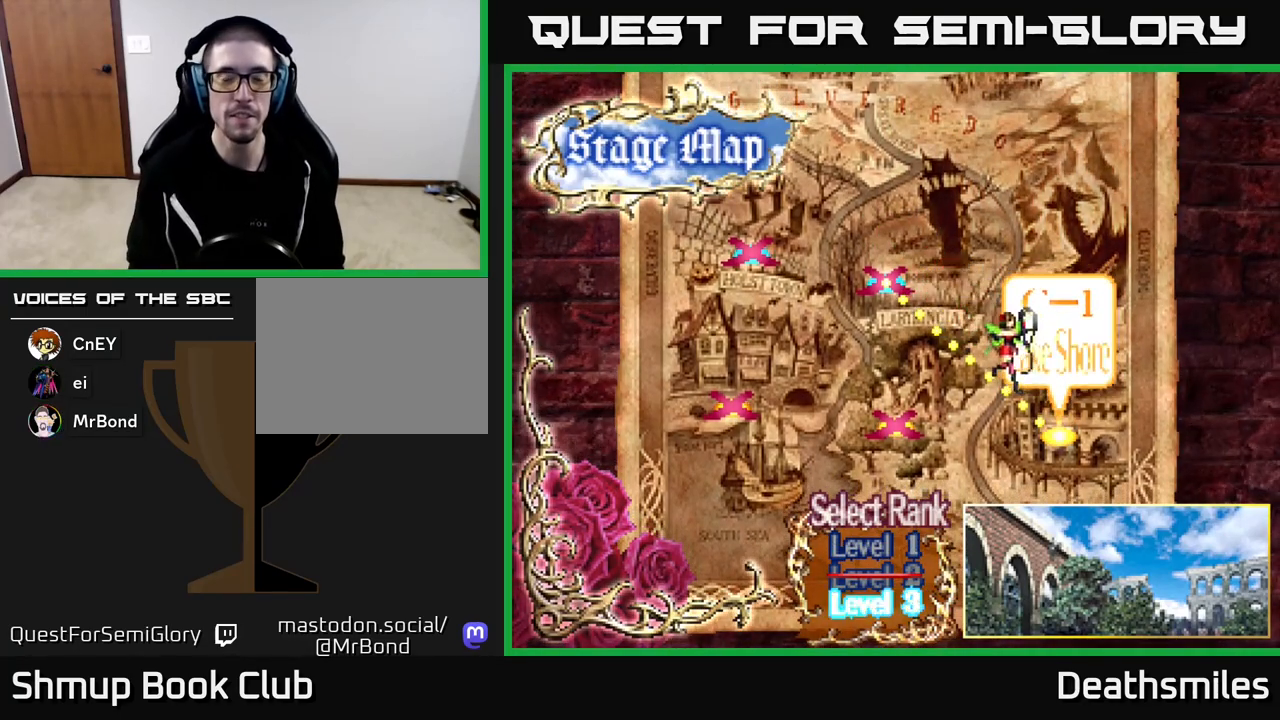
{"buttons": [], "events": []}
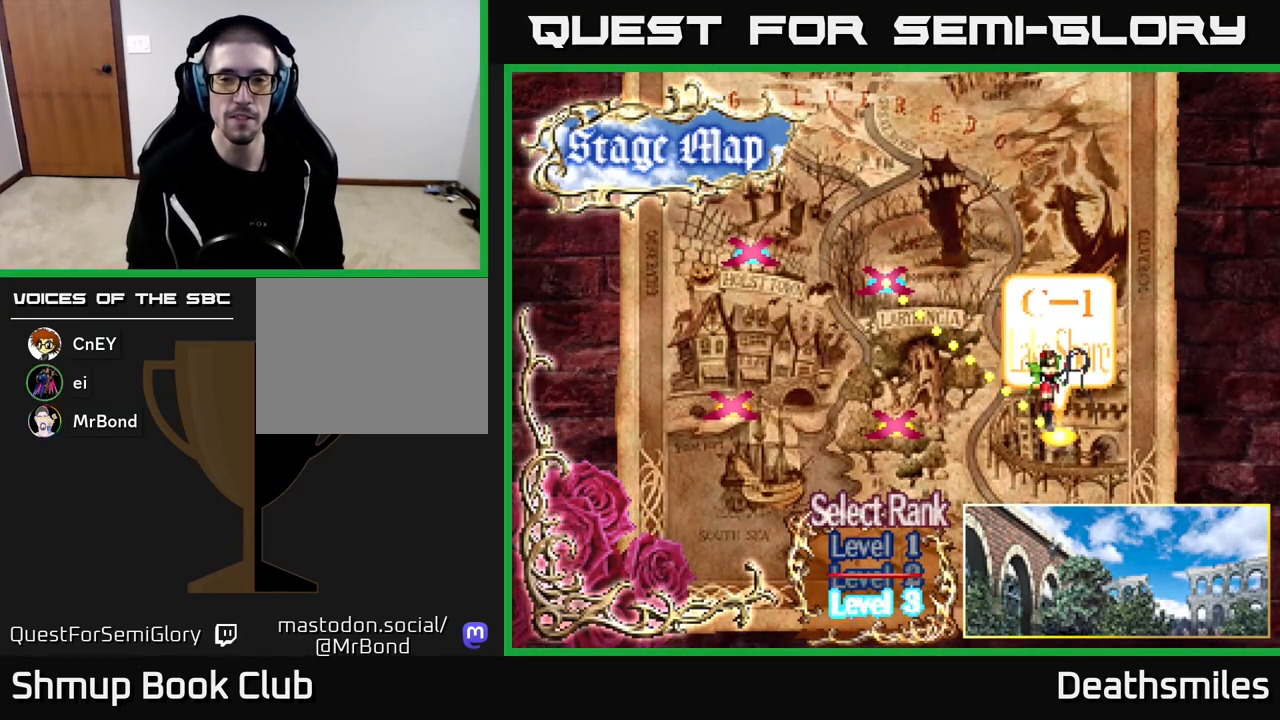
{"buttons": [], "events": []}
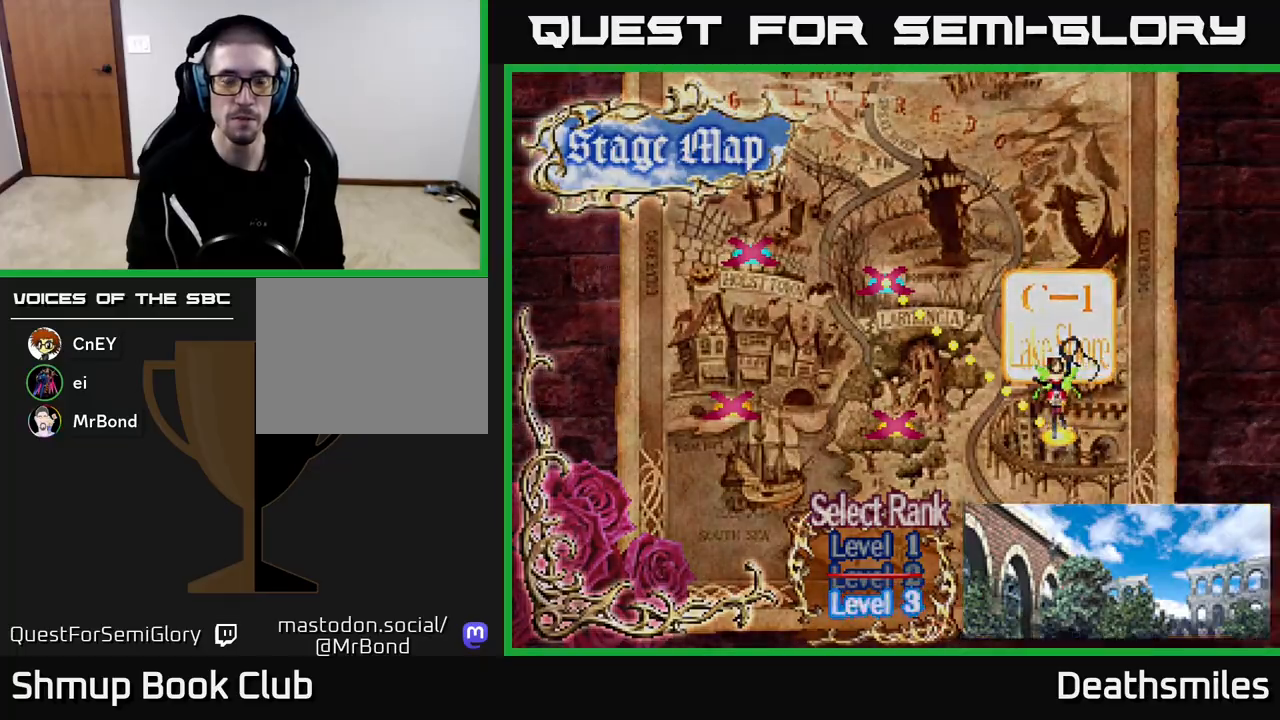
{"buttons": [], "events": [[217, "A", "down"], [350, "A", "up"]]}
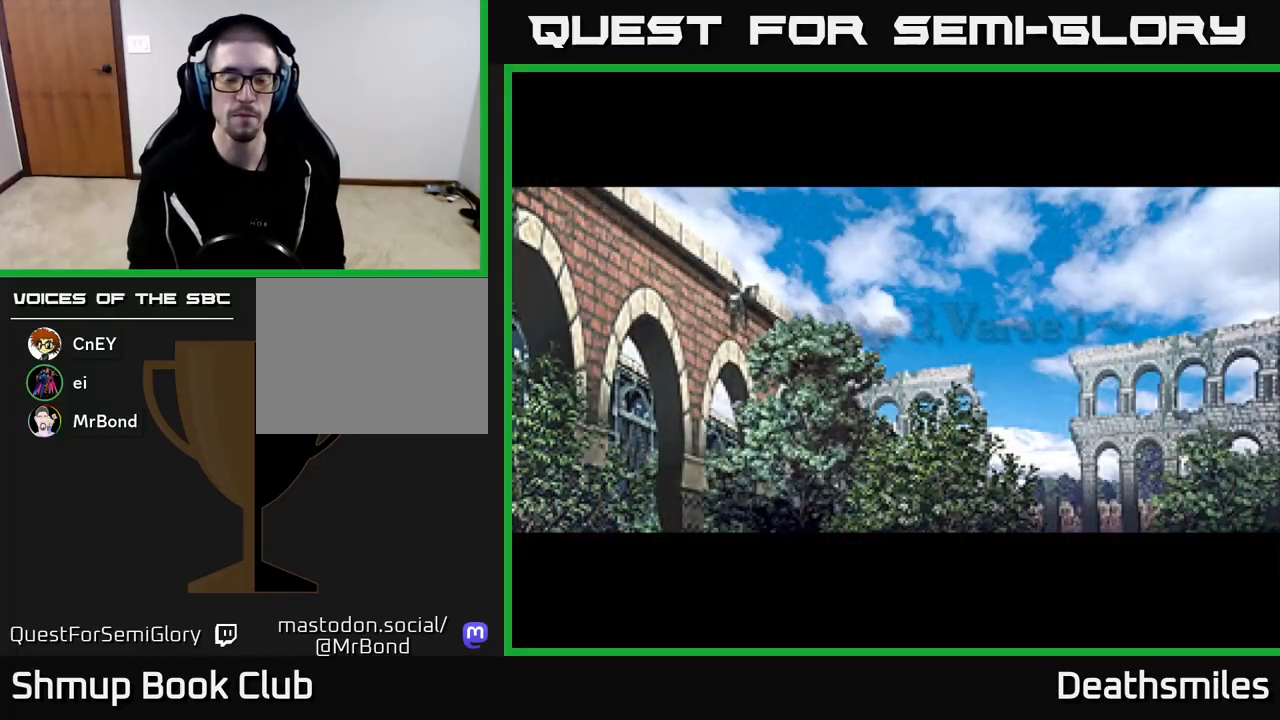
{"buttons": ["A"], "events": [[367, "A", "down"]]}
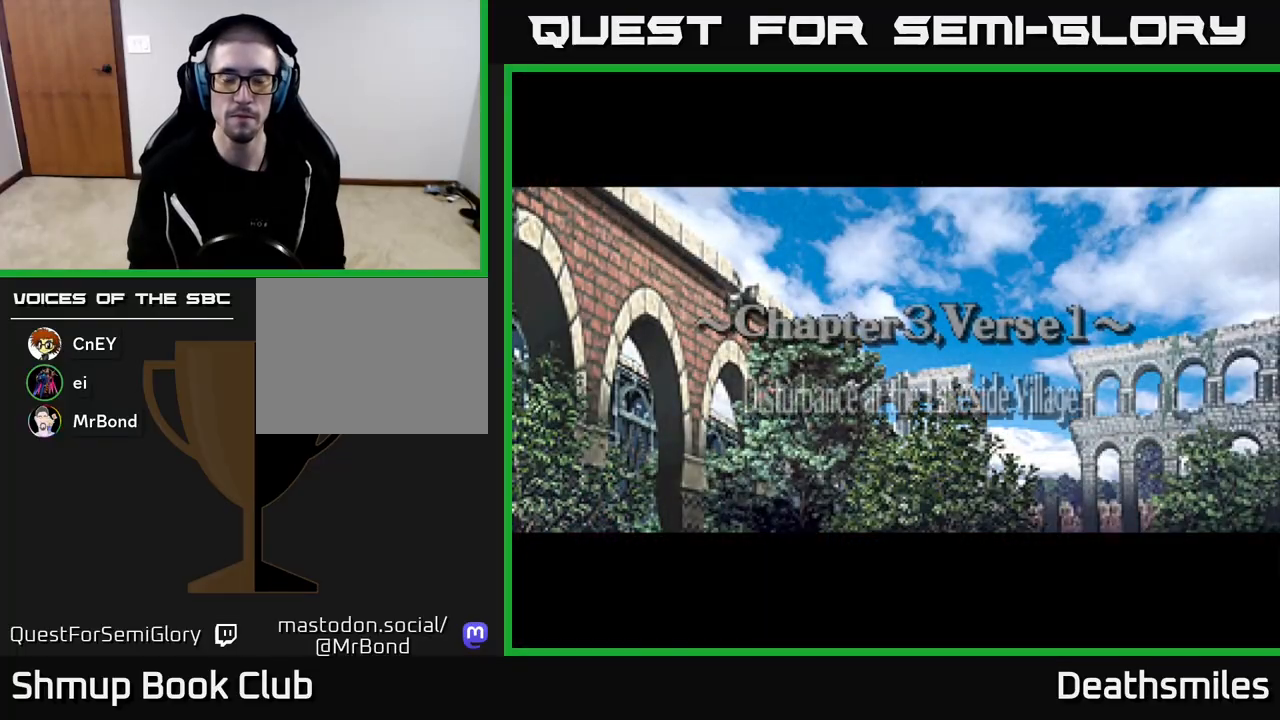
{"buttons": [], "events": [[17, "A", "up"], [117, "A", "down"], [233, "A", "up"], [383, "R2", "down"], [483, "R2", "up"]]}
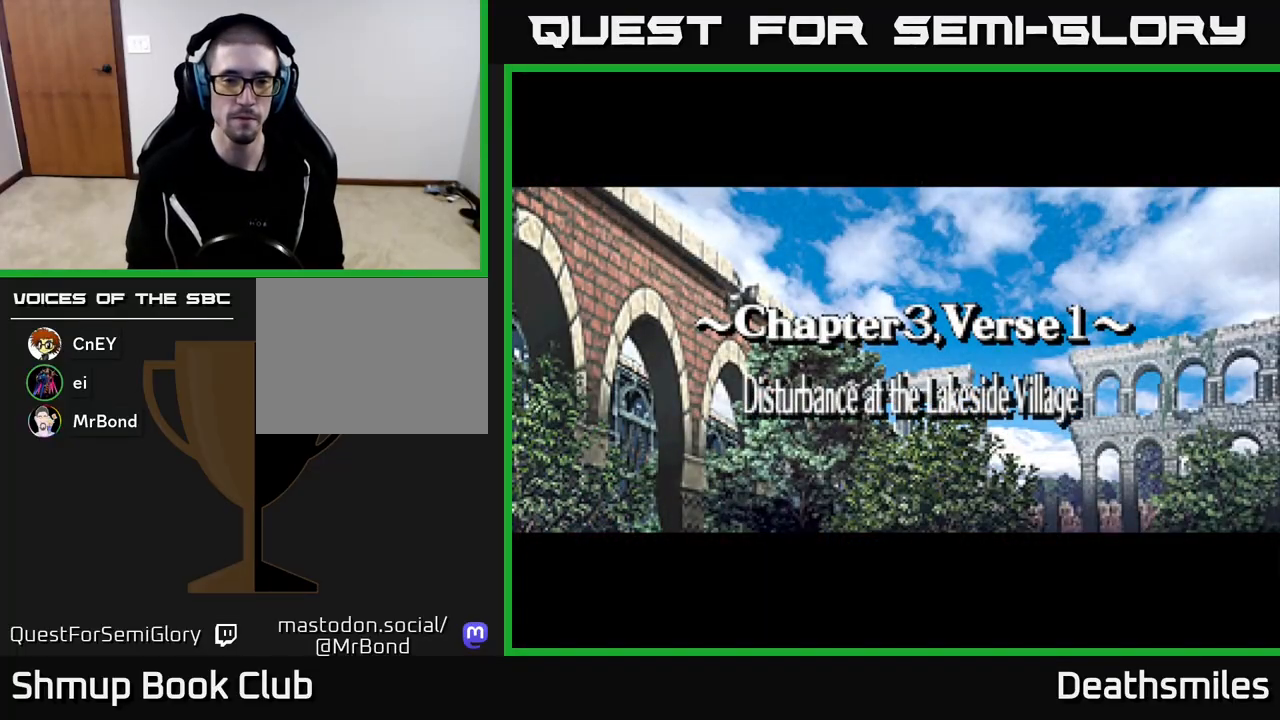
{"buttons": ["DPAD_DOWN"], "events": [[83, "R2", "down"], [350, "DPAD_DOWN", "down"], [433, "R2", "up"]]}
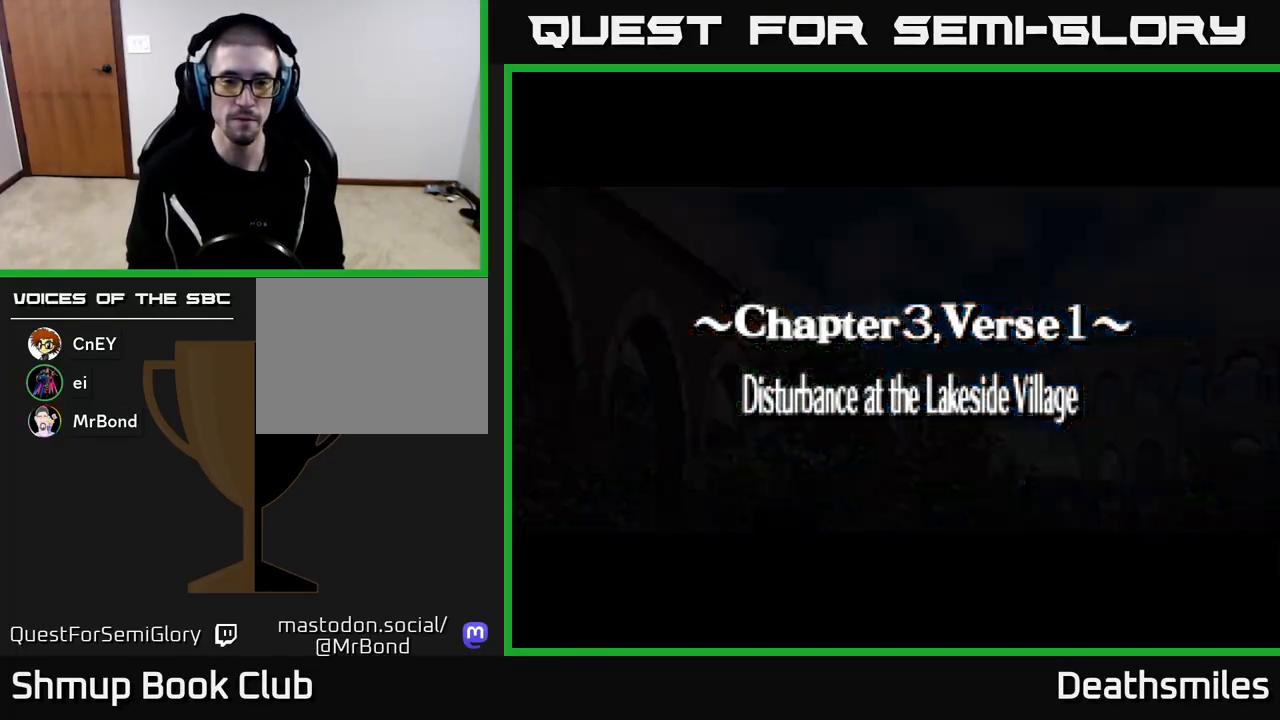
{"buttons": [], "events": [[67, "R2", "down"], [167, "R2", "up"], [283, "DPAD_DOWN", "up"]]}
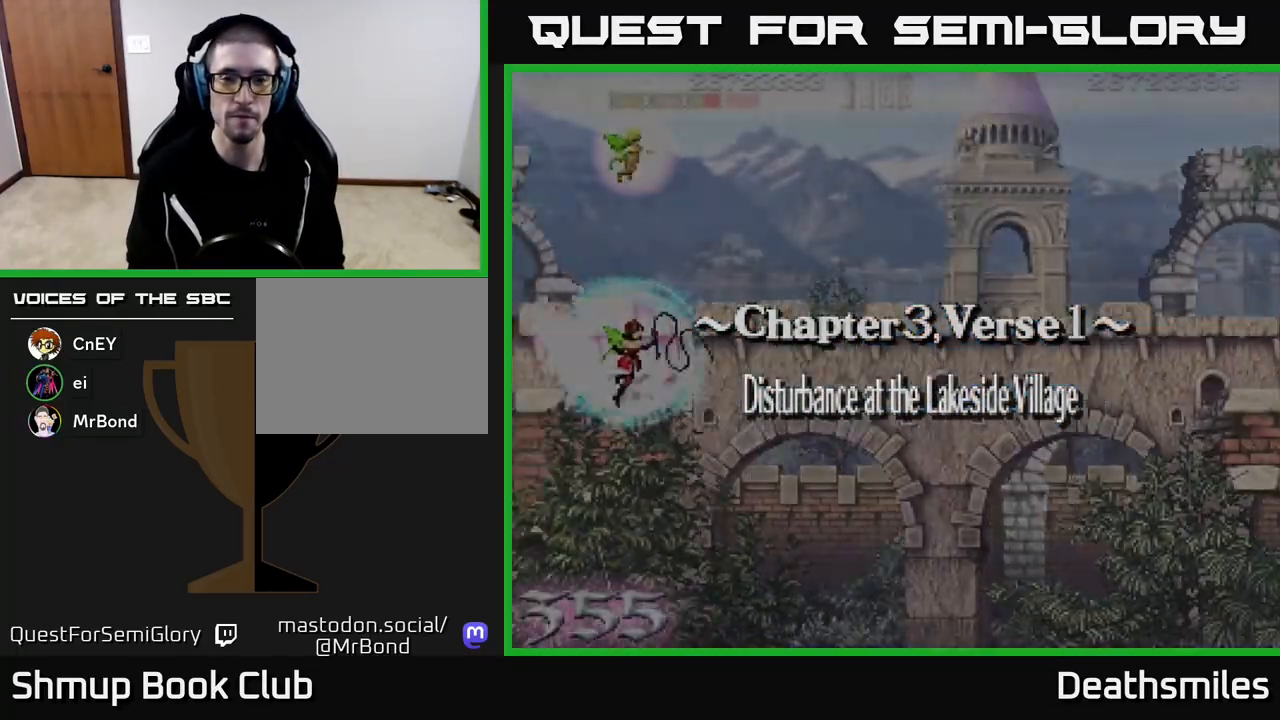
{"buttons": ["R2", "DPAD_DOWN", "DPAD_RIGHT"], "events": [[83, "R2", "down"], [183, "DPAD_DOWN", "down"], [183, "DPAD_RIGHT", "down"], [183, "R2", "up"], [267, "R2", "down"], [367, "R2", "up"], [450, "R2", "down"]]}
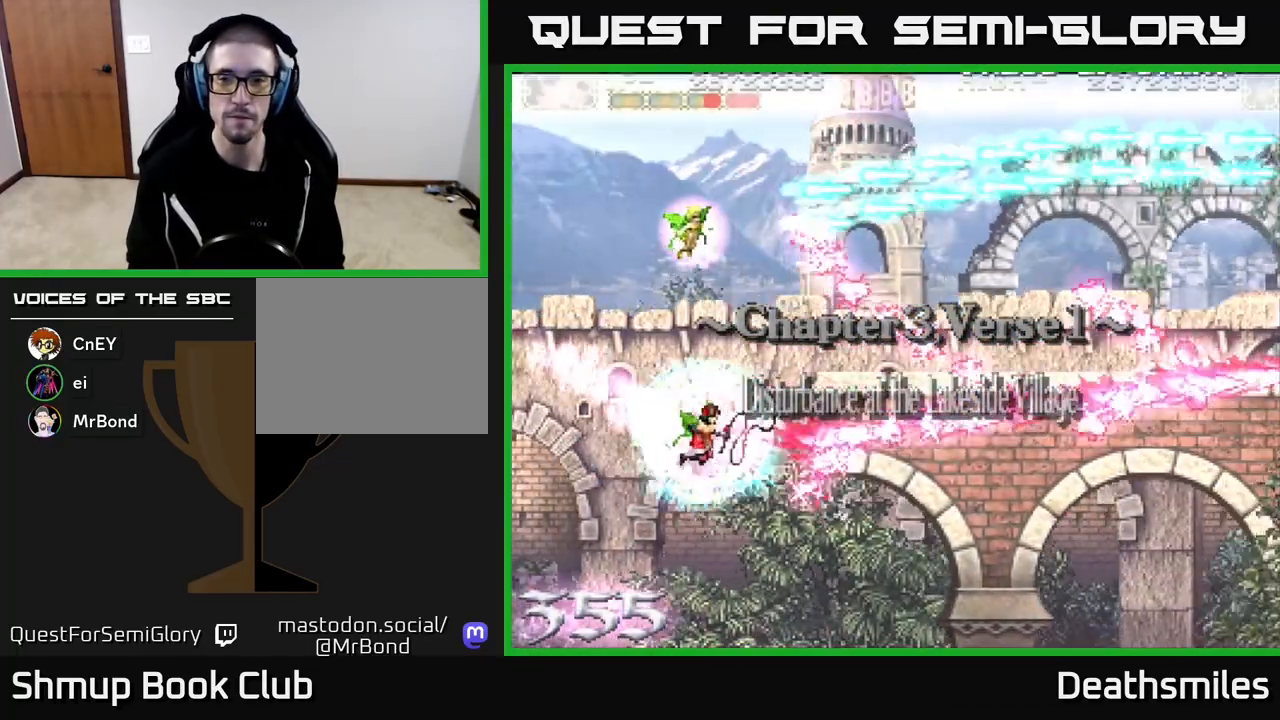
{"buttons": ["R2", "DPAD_UP", "DPAD_LEFT"]}
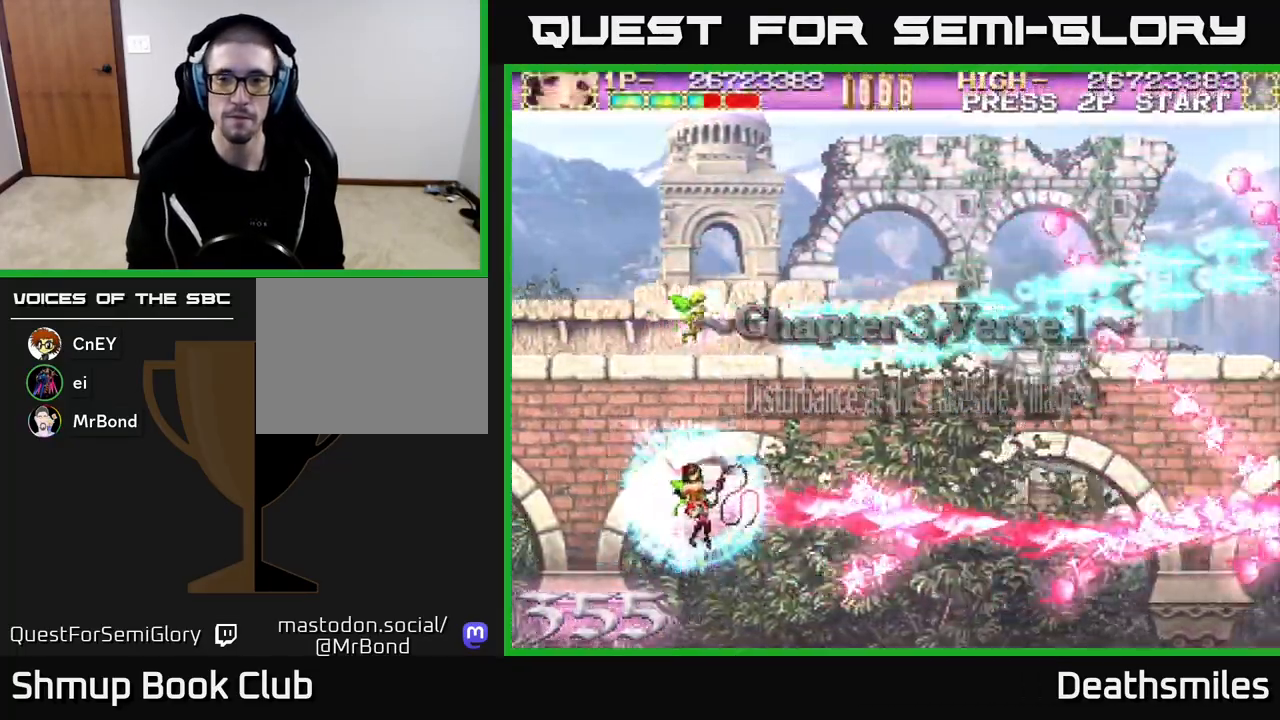
{"buttons": ["B", "DPAD_UP", "DPAD_LEFT"], "events": [[67, "R2", "up"], [117, "DPAD_LEFT", "up"], [133, "R2", "down"], [150, "DPAD_LEFT", "down"], [183, "B", "down"], [183, "R2", "up"], [300, "B", "up"], [400, "B", "down"]]}
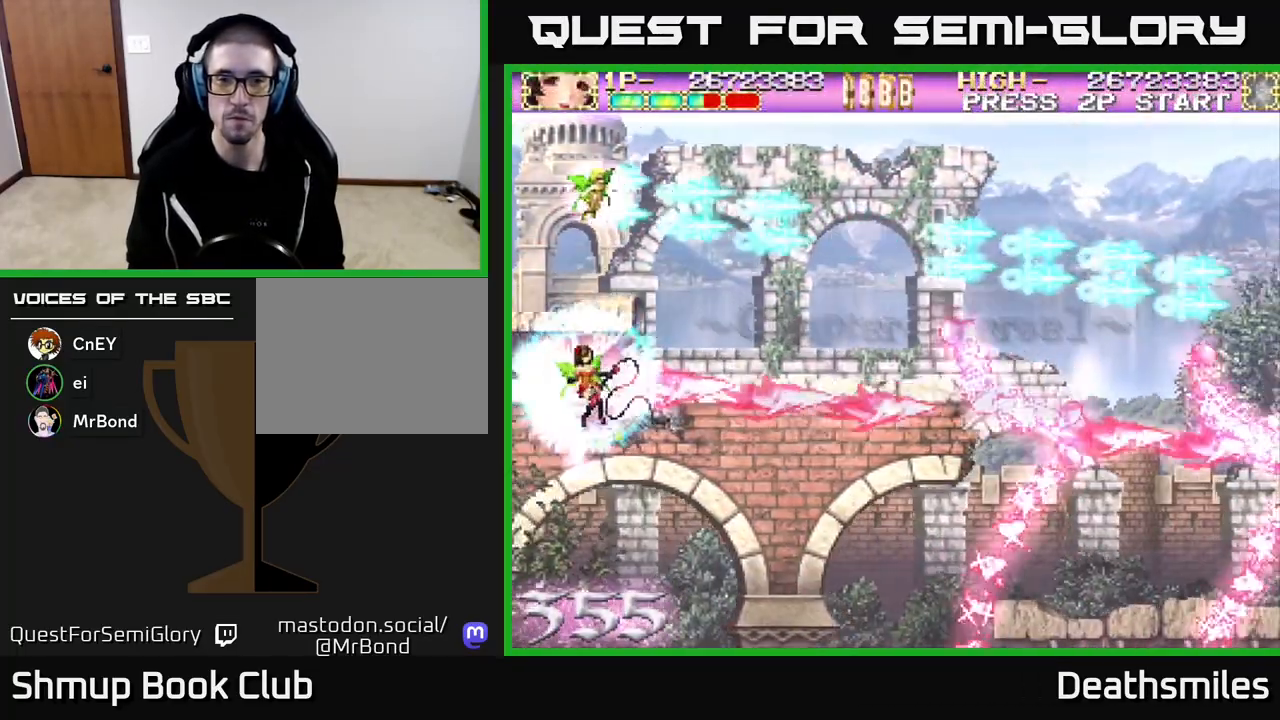
{"buttons": ["B", "DPAD_RIGHT"], "events": [[17, "B", "up"], [67, "B", "down"], [117, "DPAD_UP", "up"], [350, "DPAD_LEFT", "up"], [367, "DPAD_RIGHT", "down"]]}
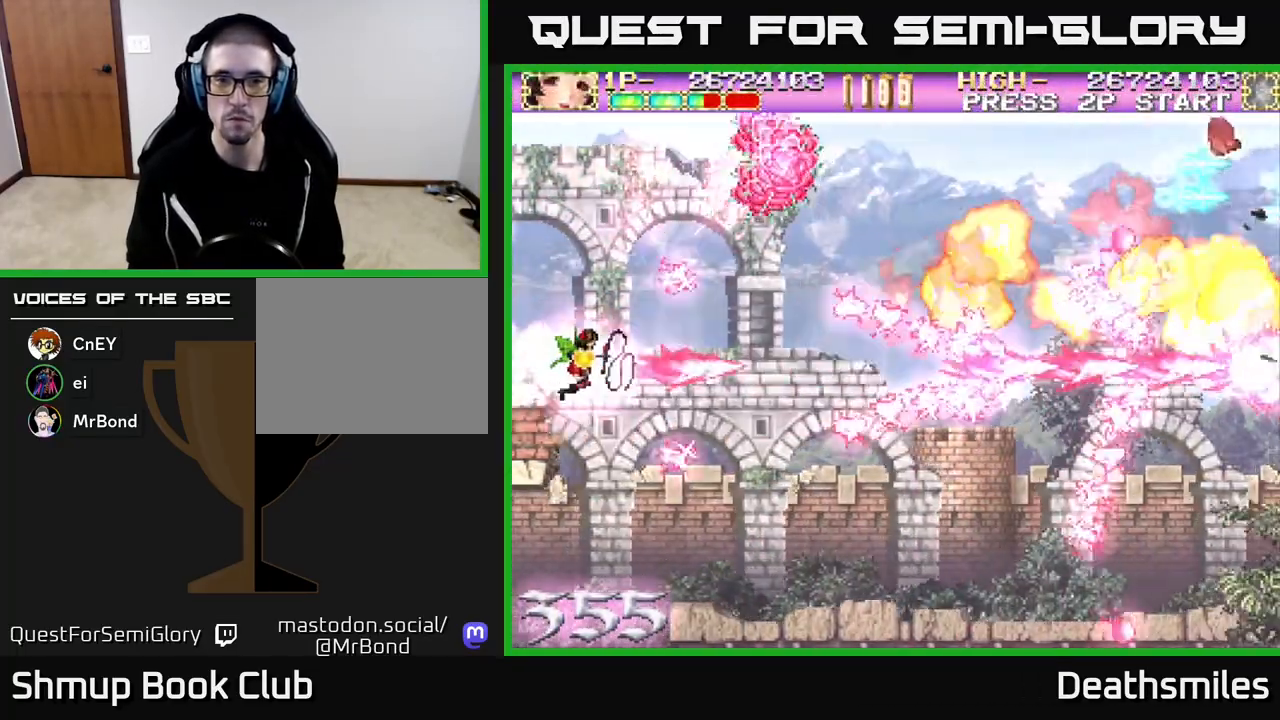
{"buttons": ["R2", "DPAD_DOWN"], "events": [[267, "DPAD_DOWN", "down"], [267, "R2", "down"], [283, "B", "up"], [333, "DPAD_RIGHT", "up"], [383, "R2", "up"], [450, "R2", "down"]]}
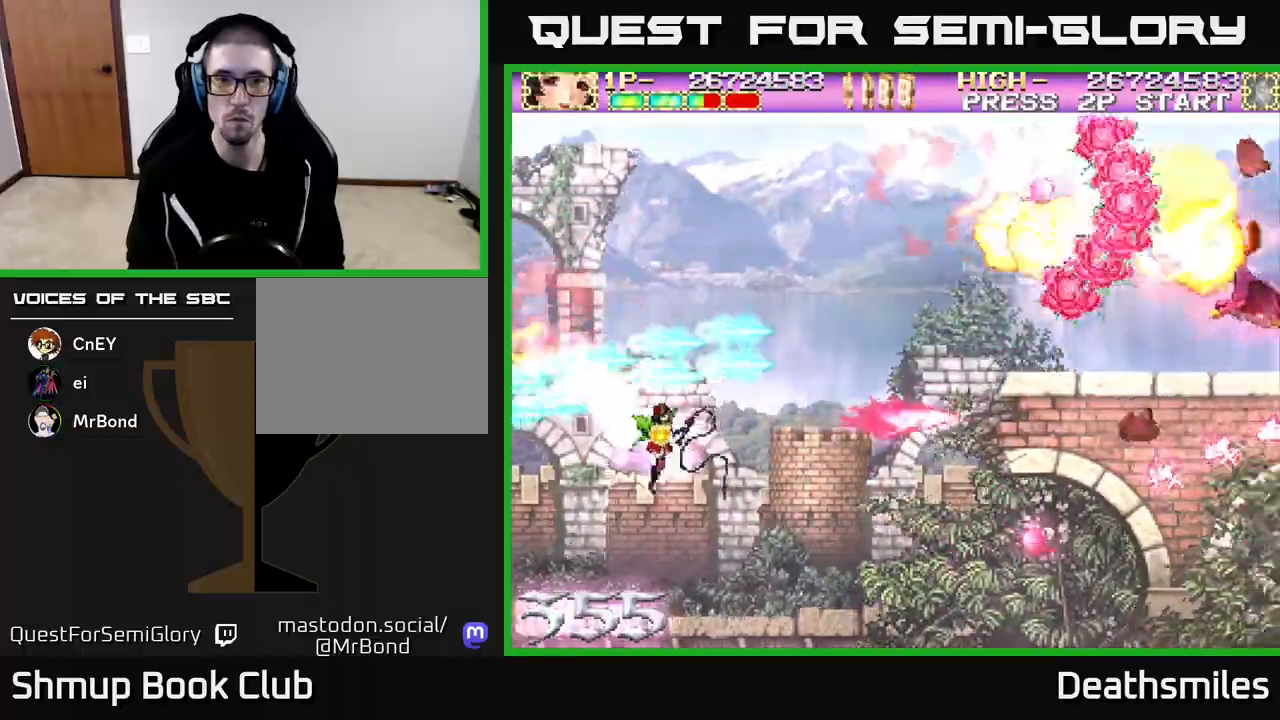
{"buttons": ["R2", "DPAD_UP"], "events": [[17, "DPAD_LEFT", "down"], [50, "R2", "up"], [100, "R2", "down"], [233, "DPAD_DOWN", "up"], [300, "DPAD_UP", "down"], [333, "DPAD_LEFT", "up"]]}
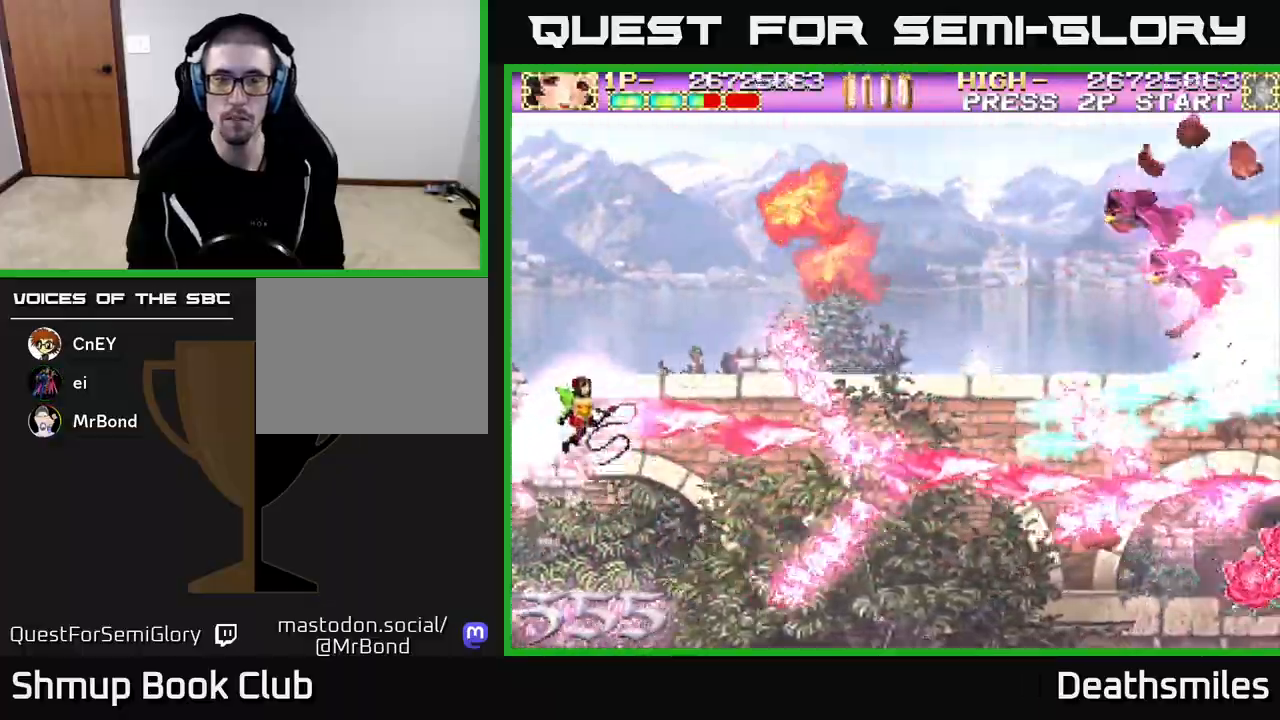
{"buttons": ["R2", "DPAD_UP", "DPAD_RIGHT"], "events": [[217, "DPAD_RIGHT", "down"]]}
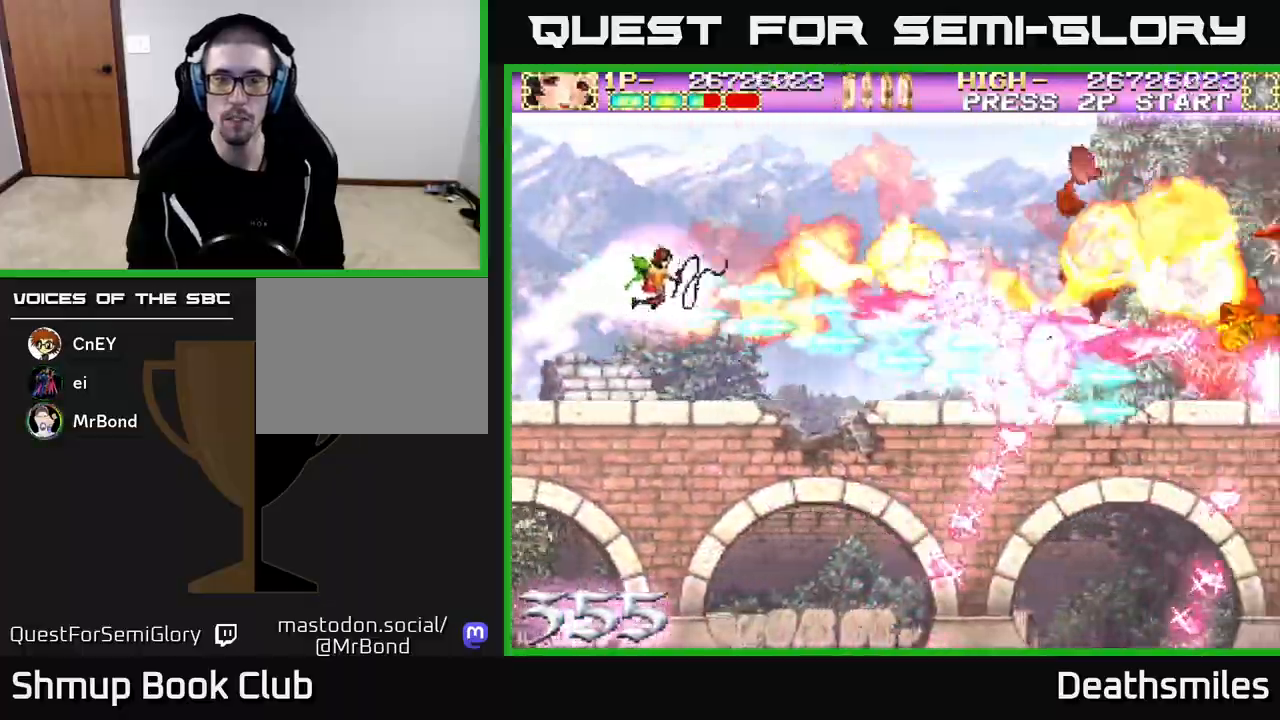
{"buttons": ["B", "DPAD_DOWN"], "events": [[417, "B", "down"], [417, "DPAD_UP", "up"], [417, "R2", "up"], [467, "DPAD_DOWN", "down"], [483, "DPAD_RIGHT", "up"]]}
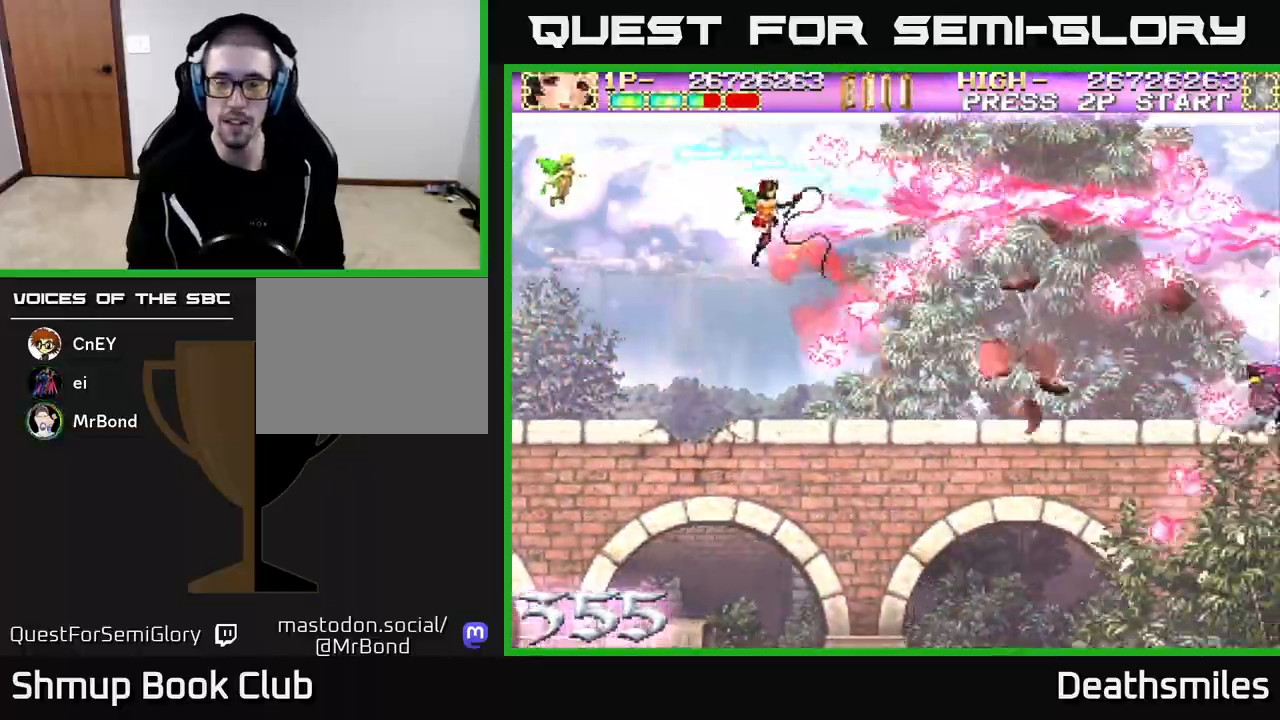
{"buttons": ["A", "DPAD_DOWN", "DPAD_LEFT"], "events": [[17, "B", "up"], [100, "B", "down"], [183, "B", "up"], [283, "B", "down"], [333, "DPAD_LEFT", "down"], [400, "B", "up"], [467, "A", "down"]]}
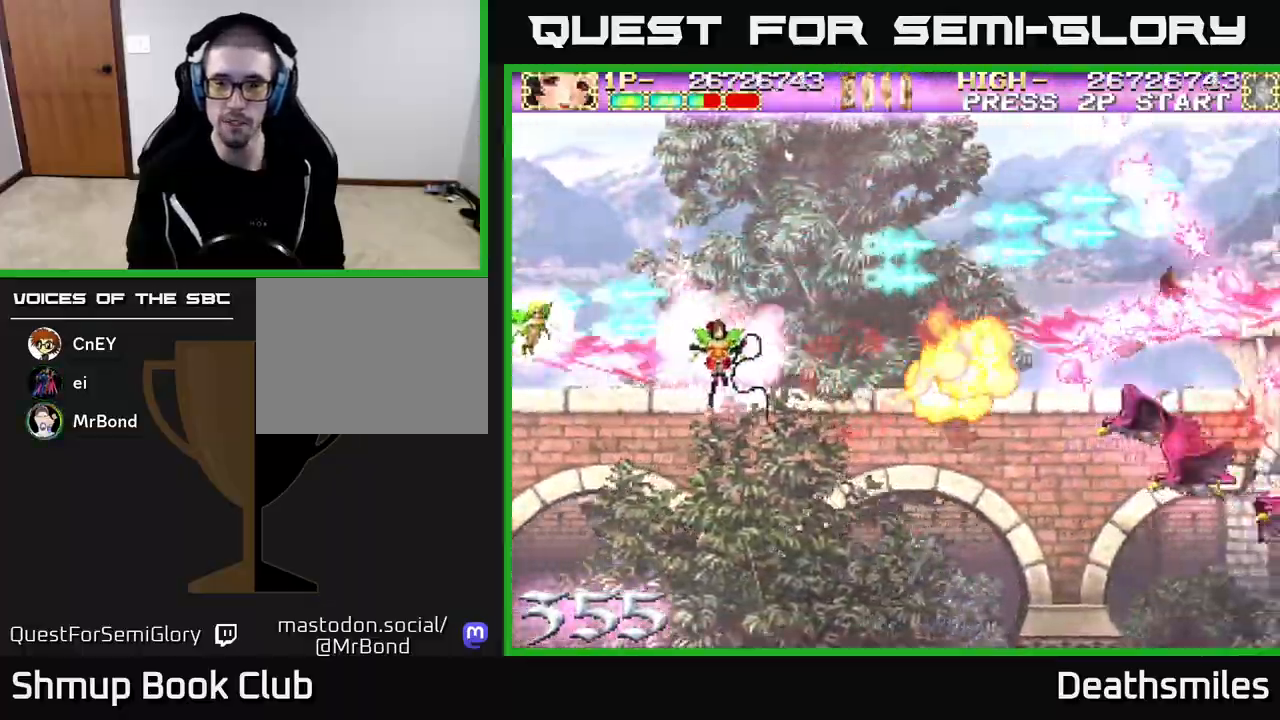
{"buttons": ["DPAD_UP", "DPAD_RIGHT"], "events": [[217, "A", "up"], [233, "DPAD_DOWN", "up"], [267, "B", "down"], [300, "DPAD_LEFT", "up"], [300, "DPAD_UP", "down"], [350, "DPAD_RIGHT", "down"], [450, "B", "up"]]}
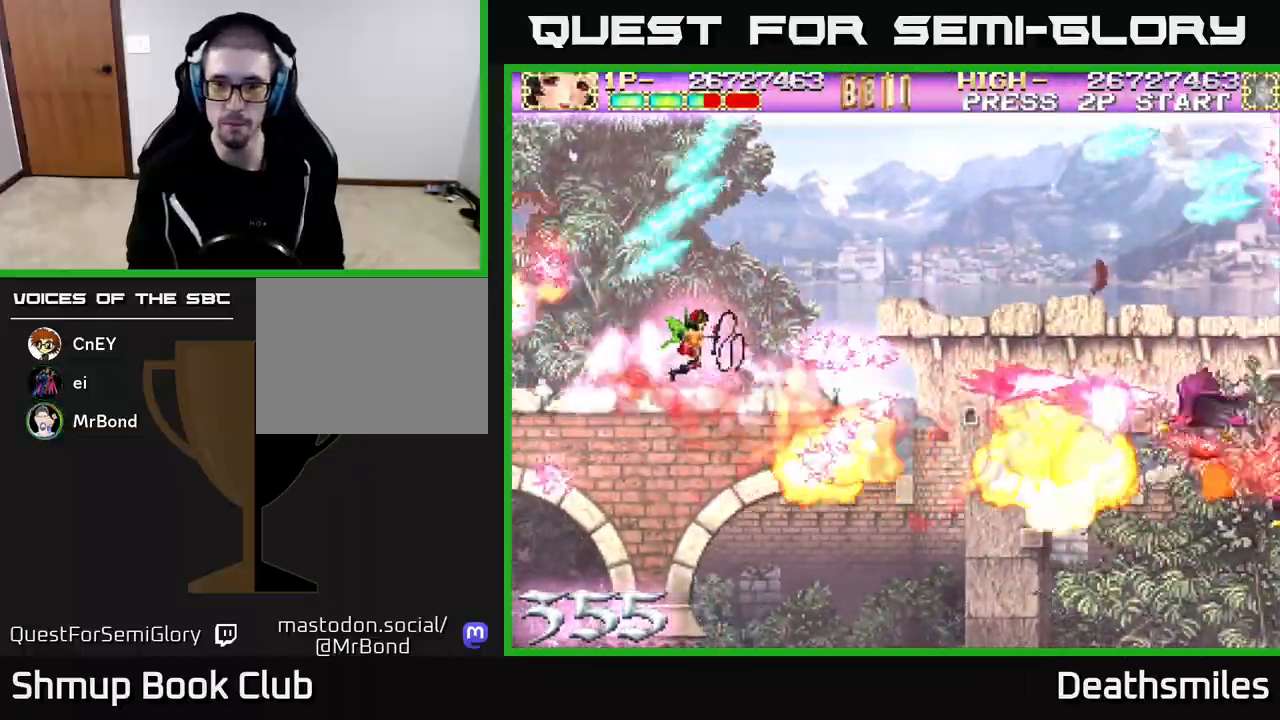
{"buttons": ["R2", "DPAD_DOWN", "DPAD_RIGHT"], "events": [[33, "B", "down"], [133, "B", "up"], [200, "B", "down"], [300, "R2", "down"], [317, "B", "up"], [433, "DPAD_UP", "up"], [483, "DPAD_DOWN", "down"]]}
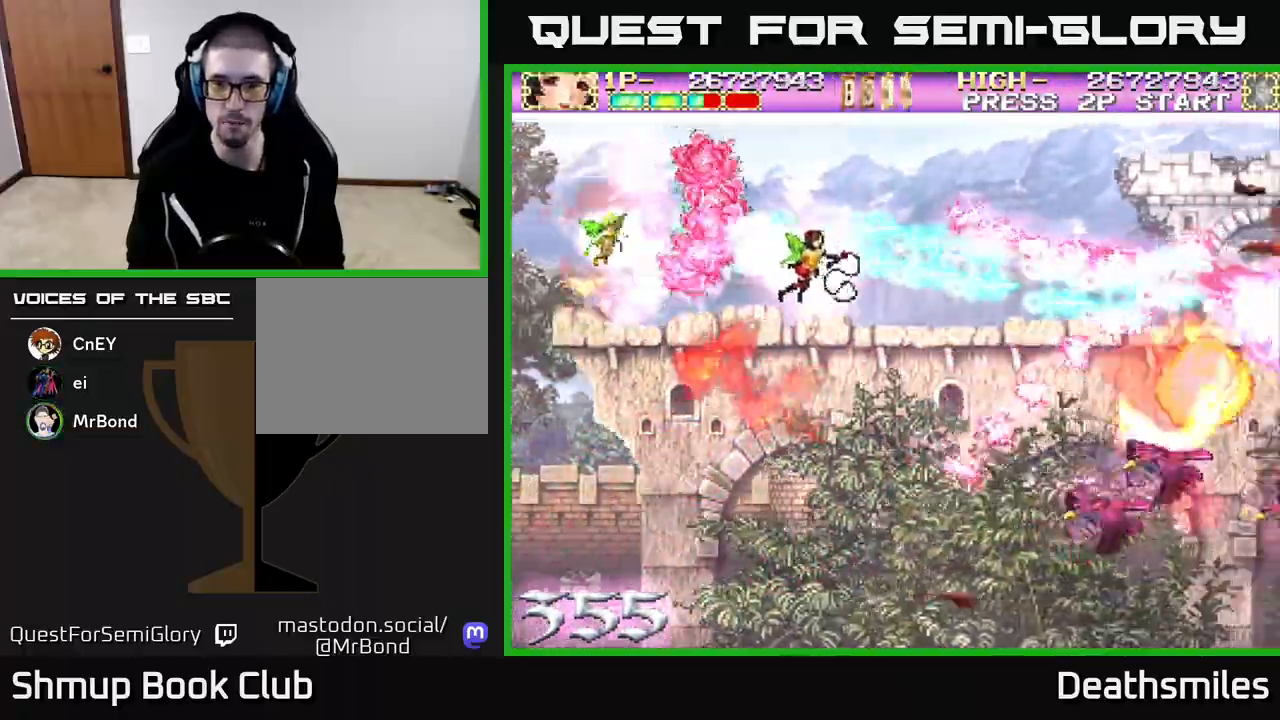
{"buttons": ["R2", "DPAD_DOWN", "DPAD_LEFT"], "events": [[33, "R2", "up"], [50, "DPAD_RIGHT", "up"], [67, "R2", "down"], [217, "R2", "up"], [283, "R2", "down"], [317, "DPAD_LEFT", "down"]]}
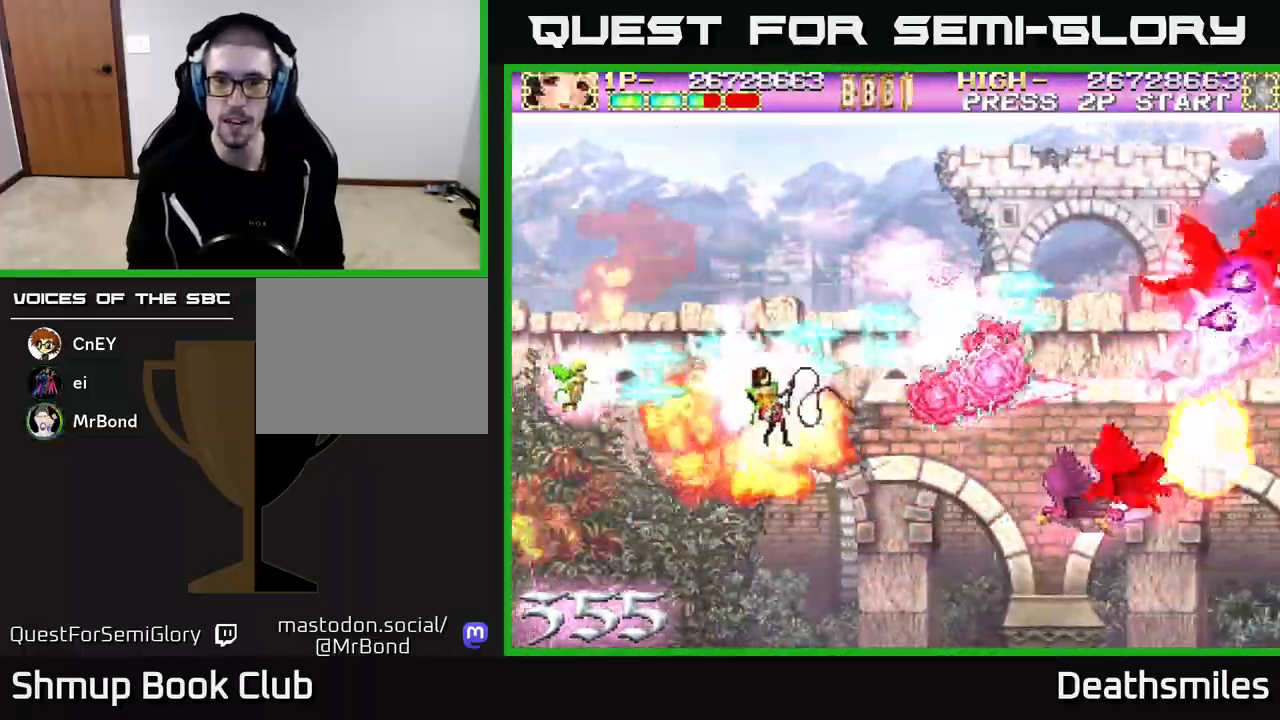
{"buttons": ["DPAD_UP"], "events": [[200, "DPAD_LEFT", "up"], [283, "DPAD_RIGHT", "down"], [333, "R2", "up"], [383, "DPAD_DOWN", "up"], [383, "R2", "down"], [417, "DPAD_UP", "down"], [433, "DPAD_RIGHT", "up"], [500, "R2", "up"]]}